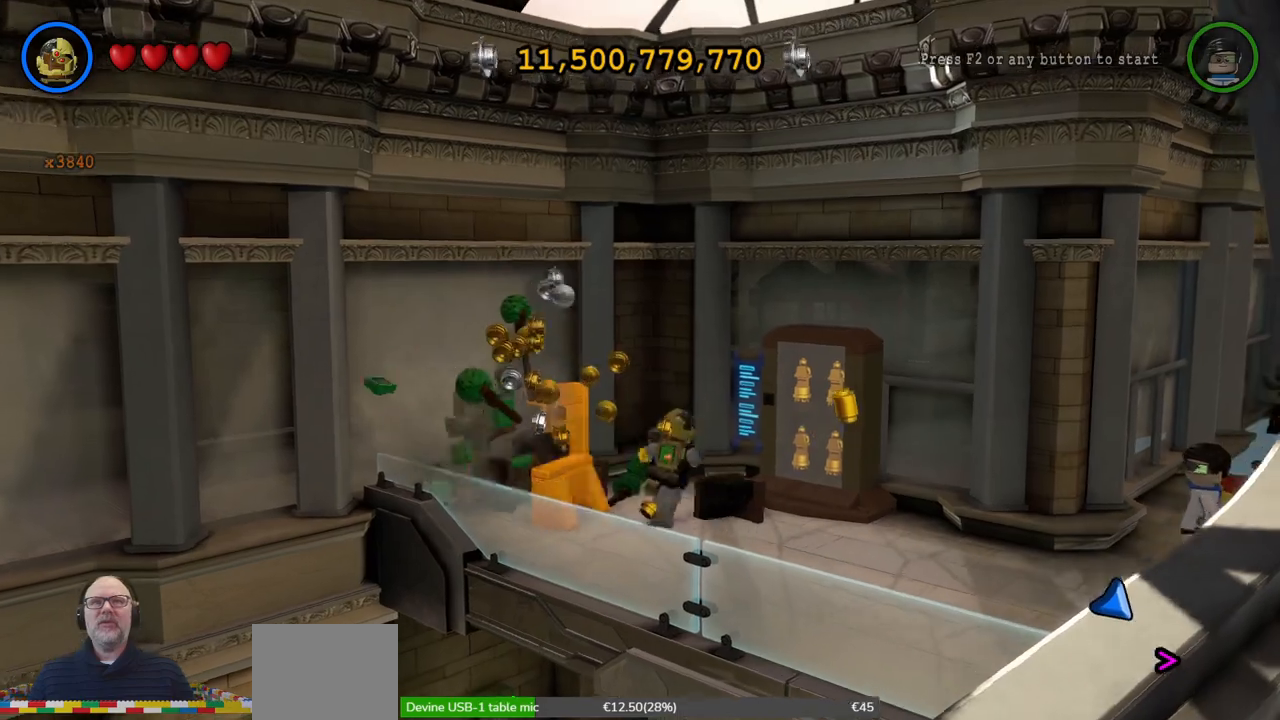
Gameplay with a controller (Xbox layout); each line is a JSON object with the inputs held at the frame after it. "events" lists button and stick changes between this image and that frame as [ms after this image, input, new state], when the widget could be followed in between. Not read: L2 R2 right_stick.
{"buttons": [], "left_stick": "center", "events": [[167, "left_stick", "center"], [200, "X", "down"], [333, "X", "up"], [467, "X", "down"], [500, "X", "up"]]}
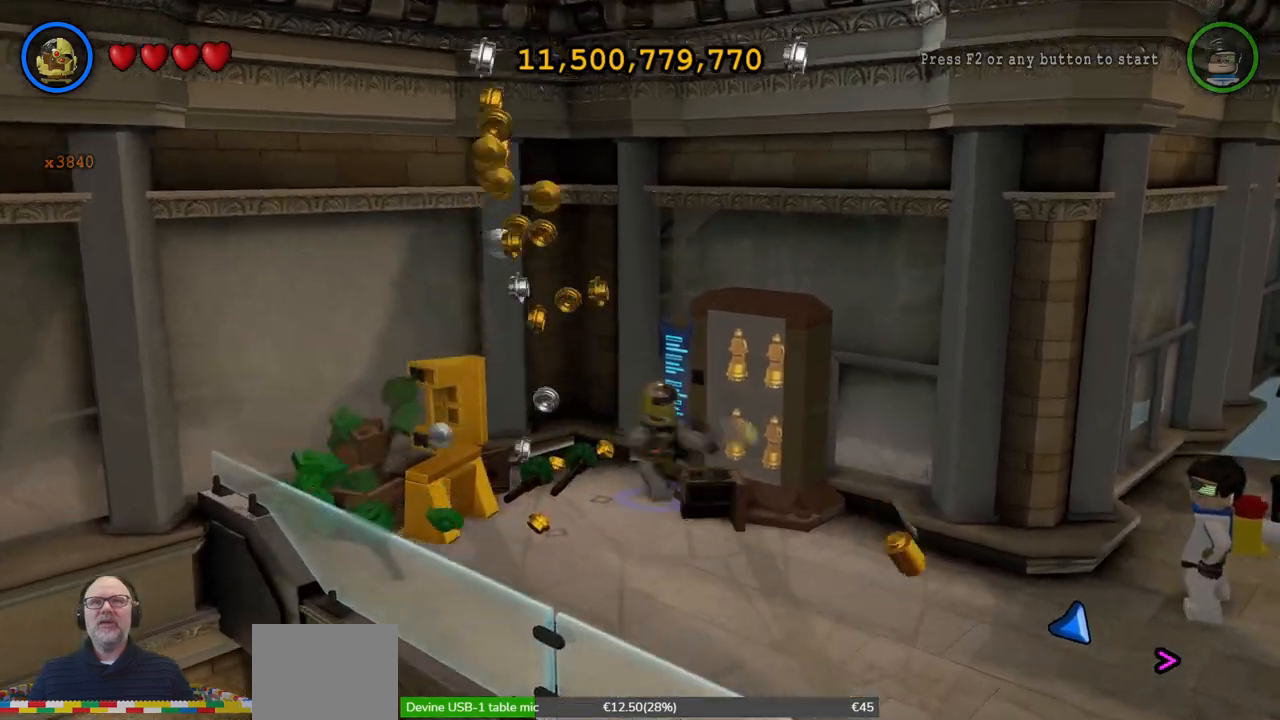
{"buttons": [], "left_stick": "center", "events": [[67, "X", "down"], [167, "X", "up"], [267, "X", "down"], [333, "X", "up"]]}
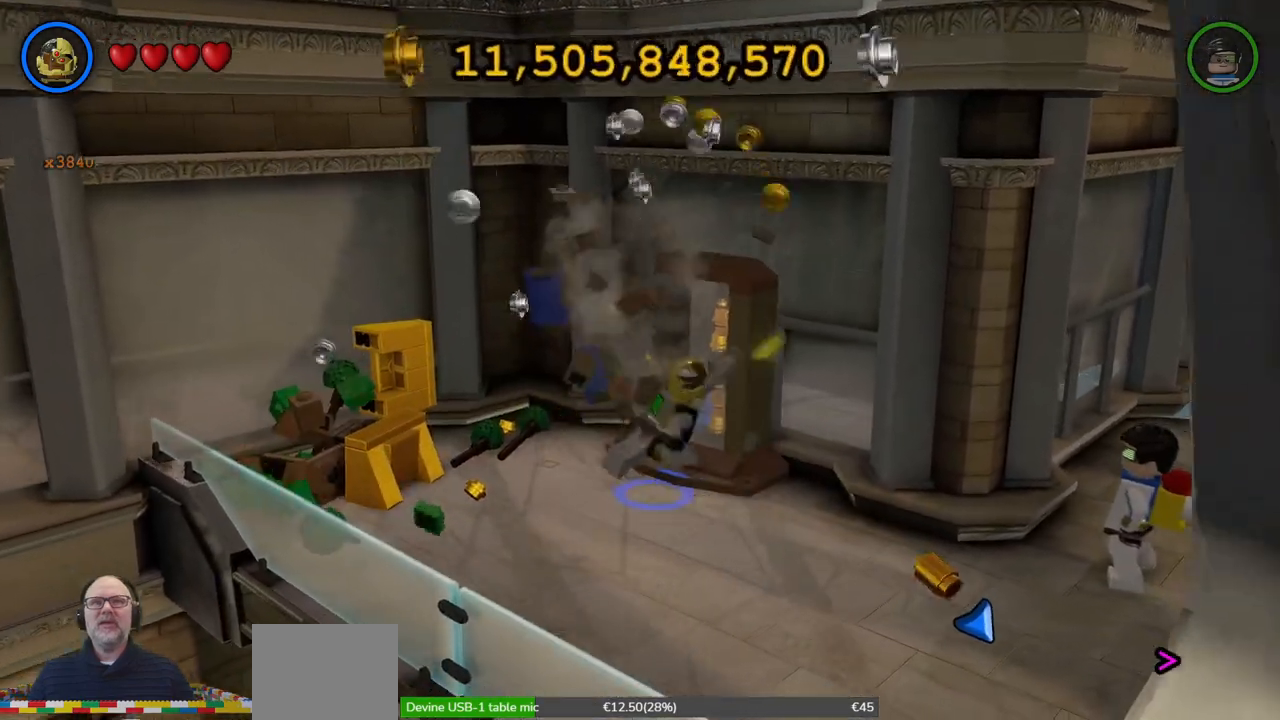
{"buttons": [], "left_stick": "center", "events": [[67, "X", "down"], [167, "X", "up"], [233, "X", "down"], [300, "X", "up"], [433, "X", "down"], [467, "X", "up"]]}
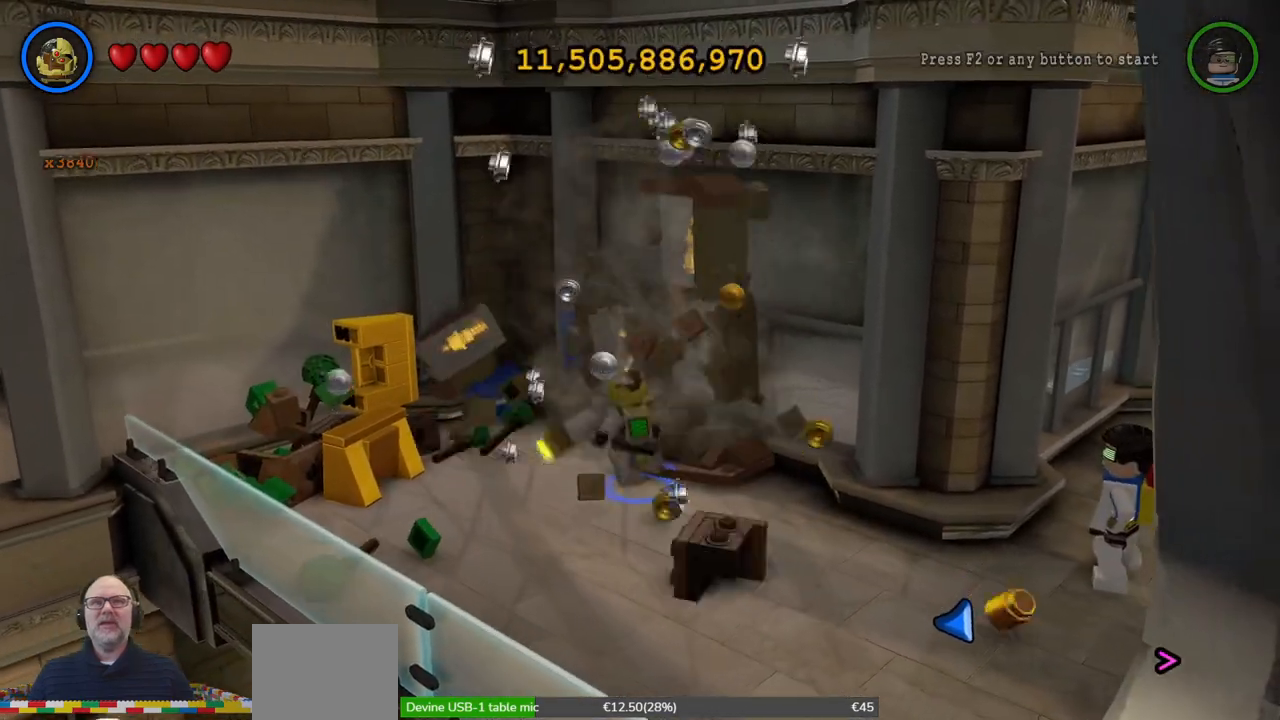
{"buttons": [], "left_stick": "center", "events": []}
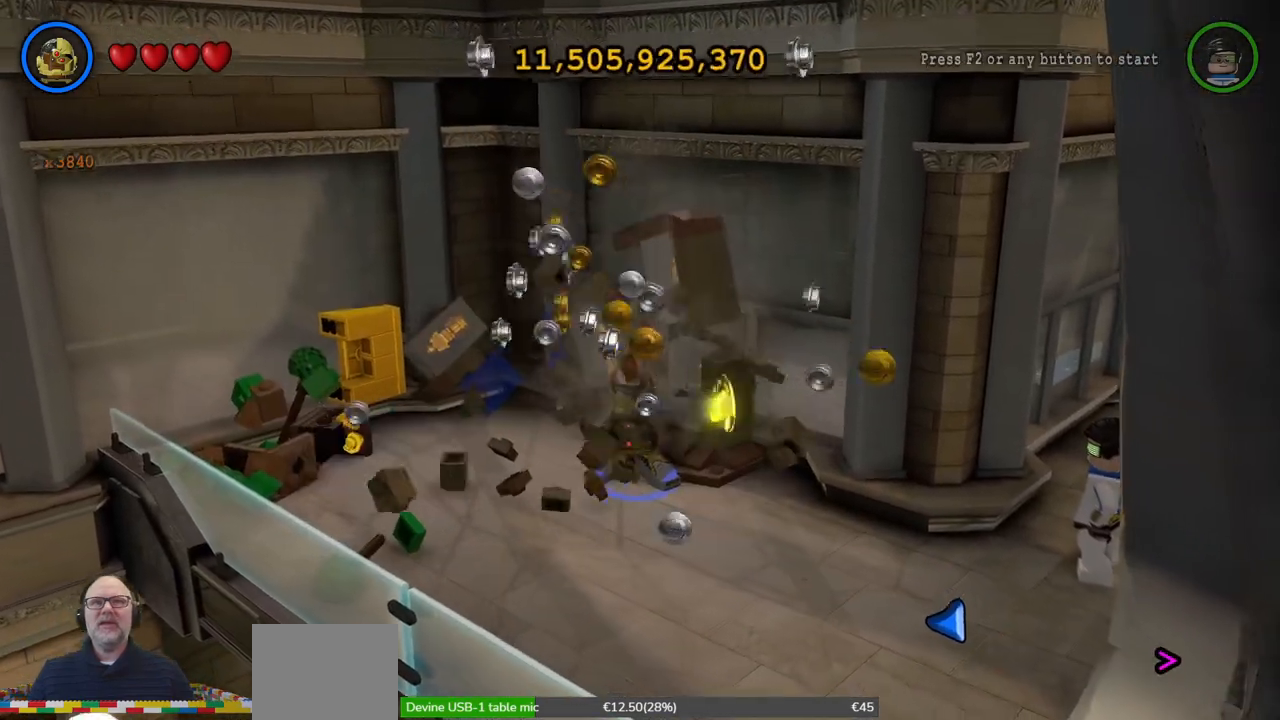
{"buttons": [], "left_stick": "down", "events": [[500, "left_stick", "down"]]}
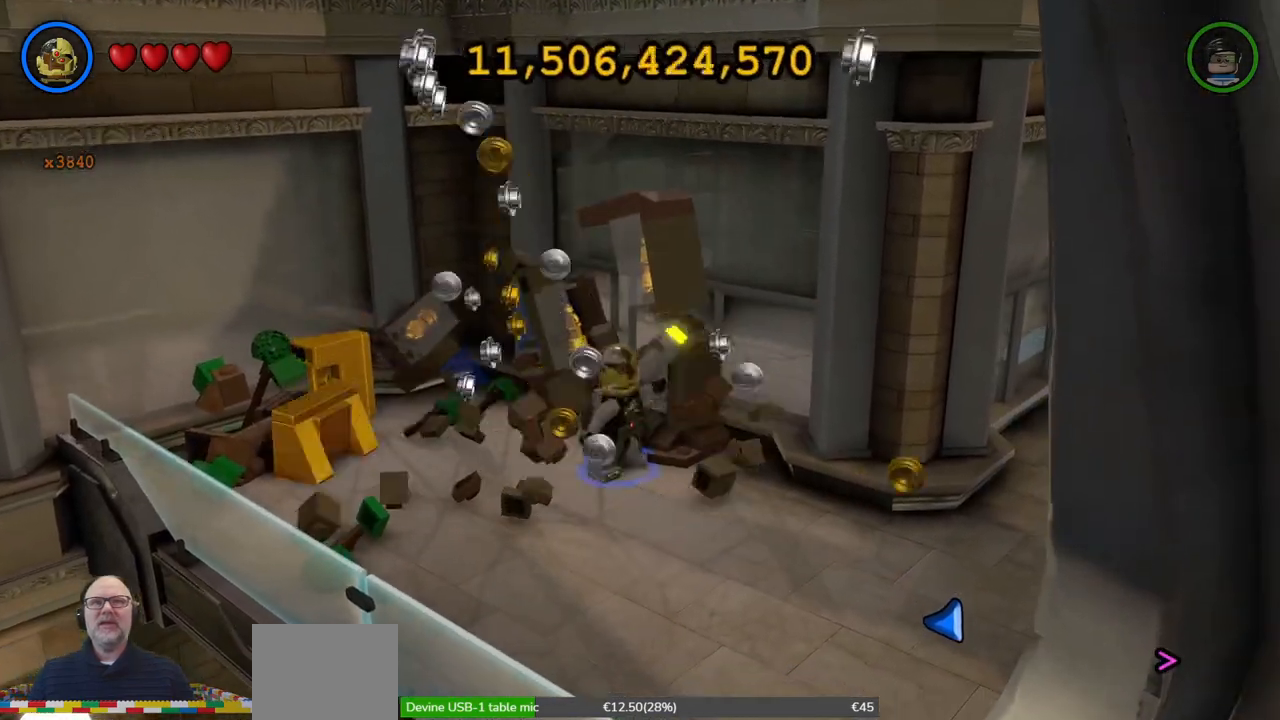
{"buttons": [], "left_stick": "center", "events": [[100, "left_stick", "down-left"], [200, "left_stick", "left"], [333, "left_stick", "up-left"], [400, "X", "down"], [433, "B", "down"], [433, "left_stick", "center"], [467, "B", "up"], [467, "X", "up"]]}
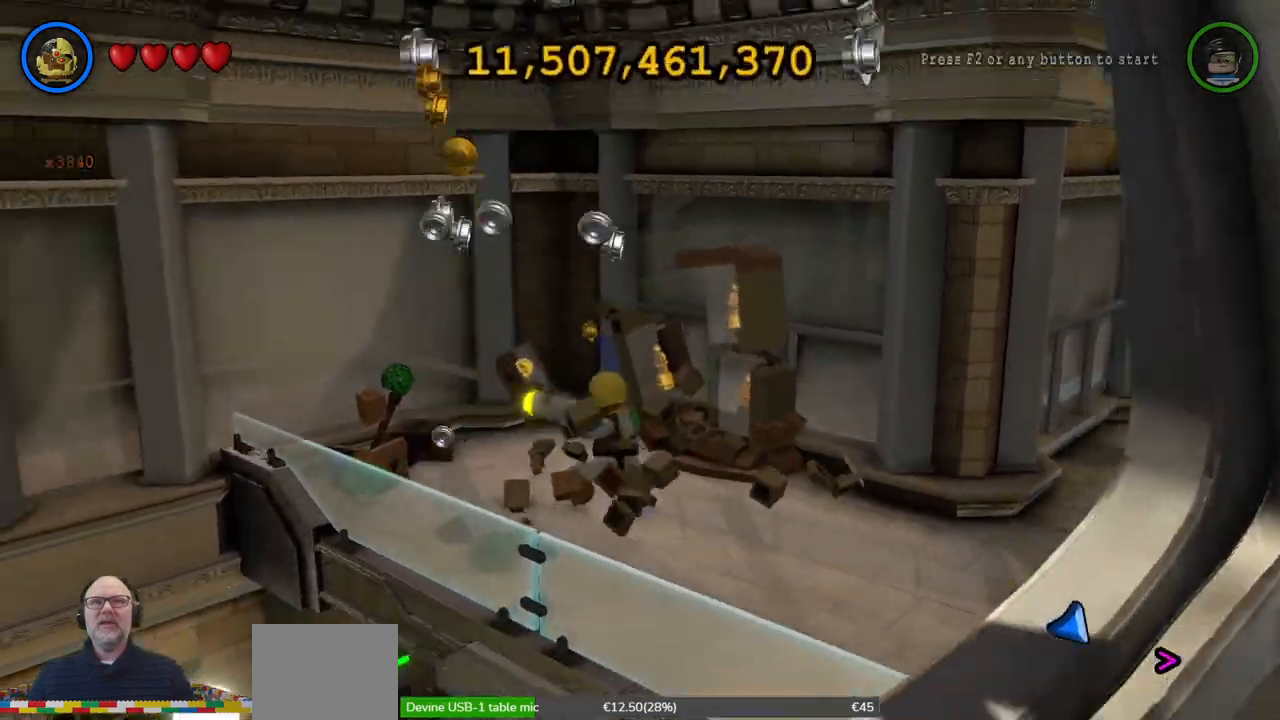
{"buttons": [], "left_stick": "down-right", "events": [[67, "left_stick", "down-right"]]}
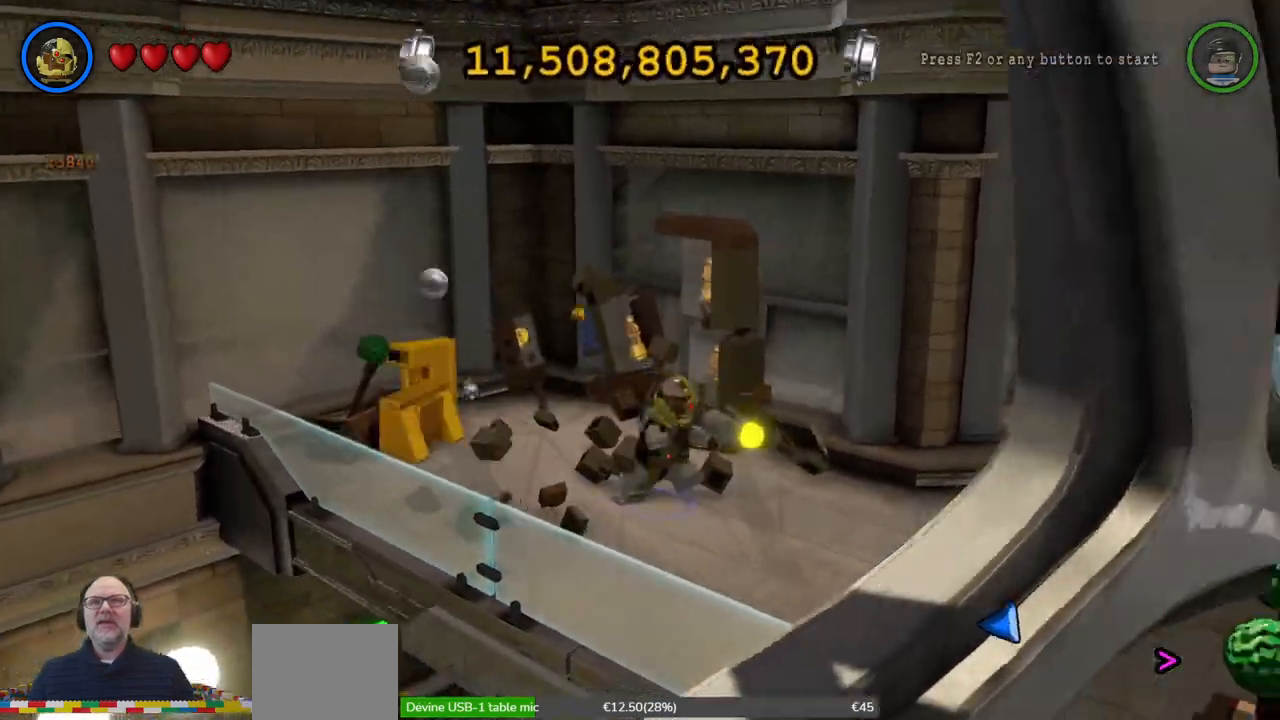
{"buttons": [], "left_stick": "down-right", "events": []}
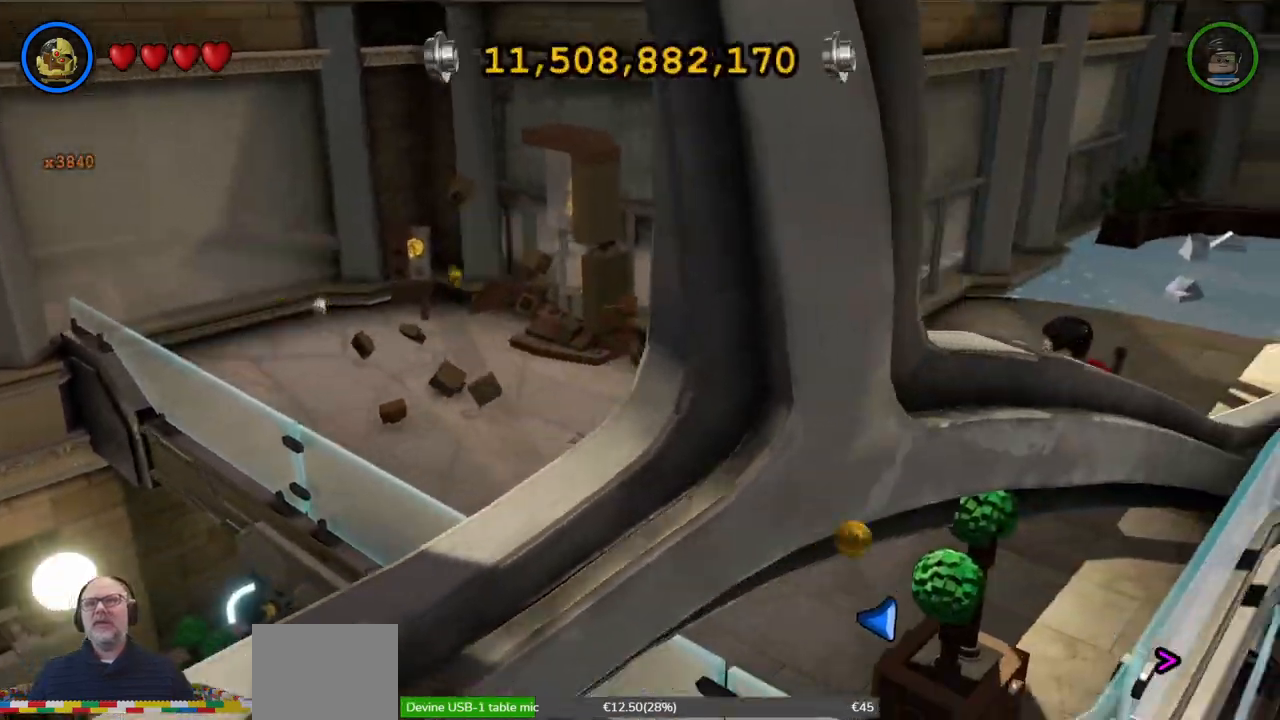
{"buttons": ["X"], "left_stick": "down", "events": [[333, "left_stick", "down"], [467, "X", "down"]]}
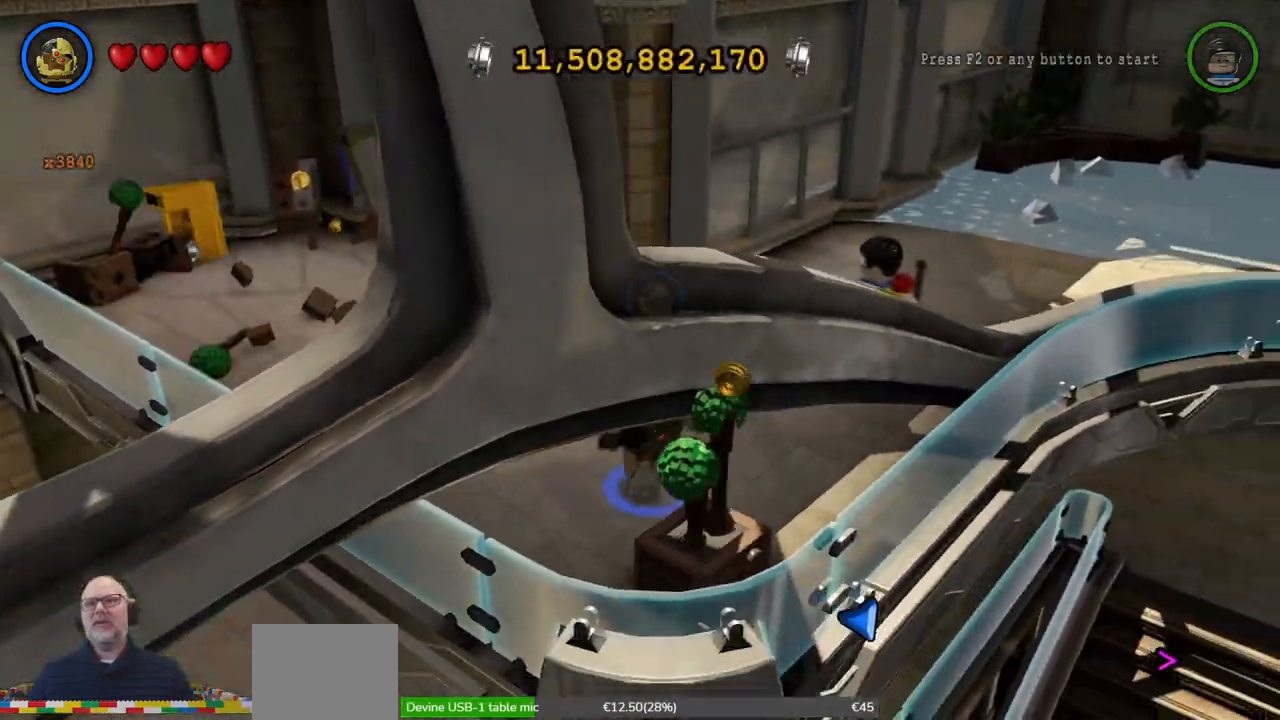
{"buttons": ["X"], "left_stick": "center", "events": [[67, "X", "up"], [100, "left_stick", "center"], [167, "X", "down"], [267, "X", "up"], [333, "X", "down"], [433, "X", "up"], [500, "X", "down"]]}
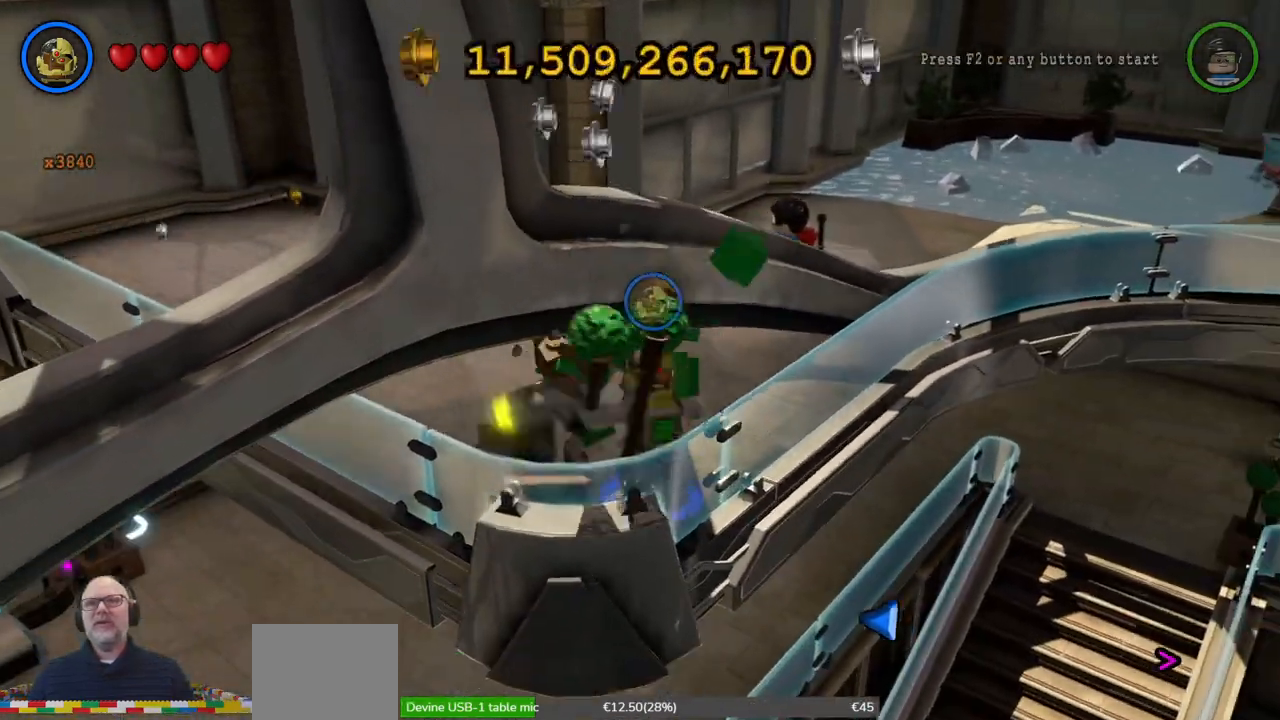
{"buttons": [], "left_stick": "left", "events": [[67, "X", "up"], [433, "left_stick", "left"]]}
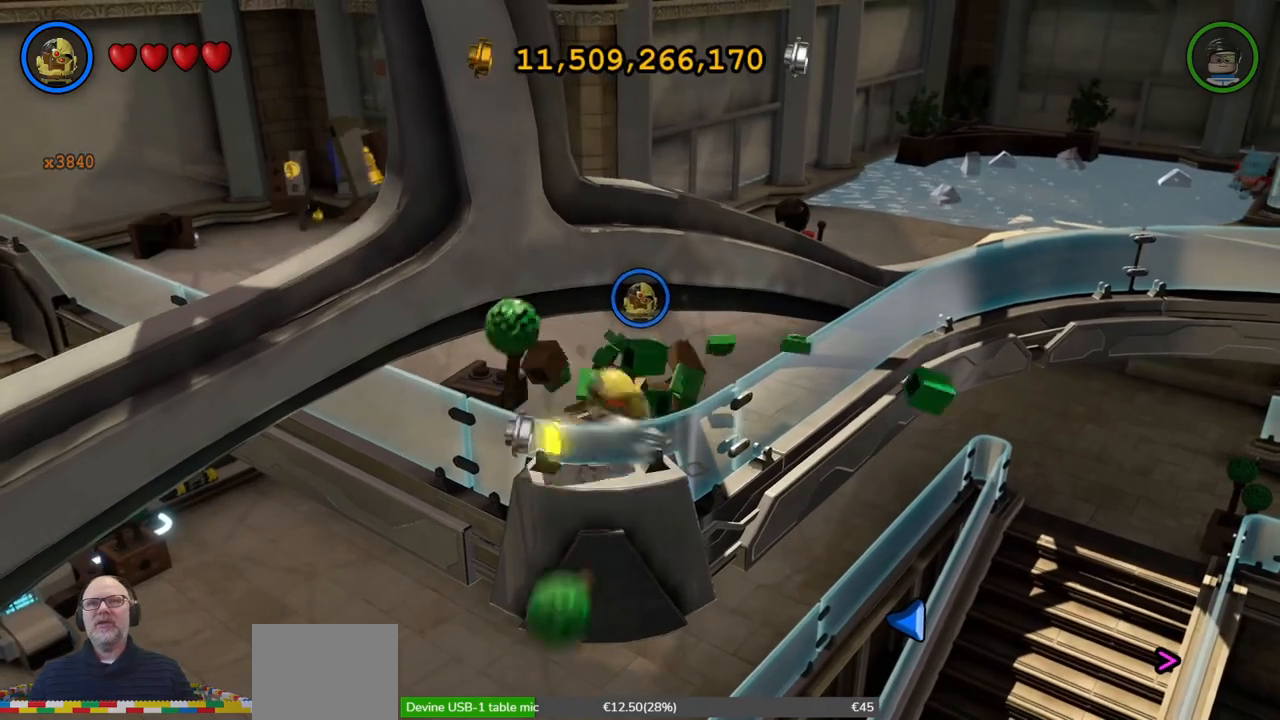
{"buttons": [], "left_stick": "up-right", "events": [[133, "left_stick", "up-left"], [233, "left_stick", "up"], [333, "left_stick", "up-right"]]}
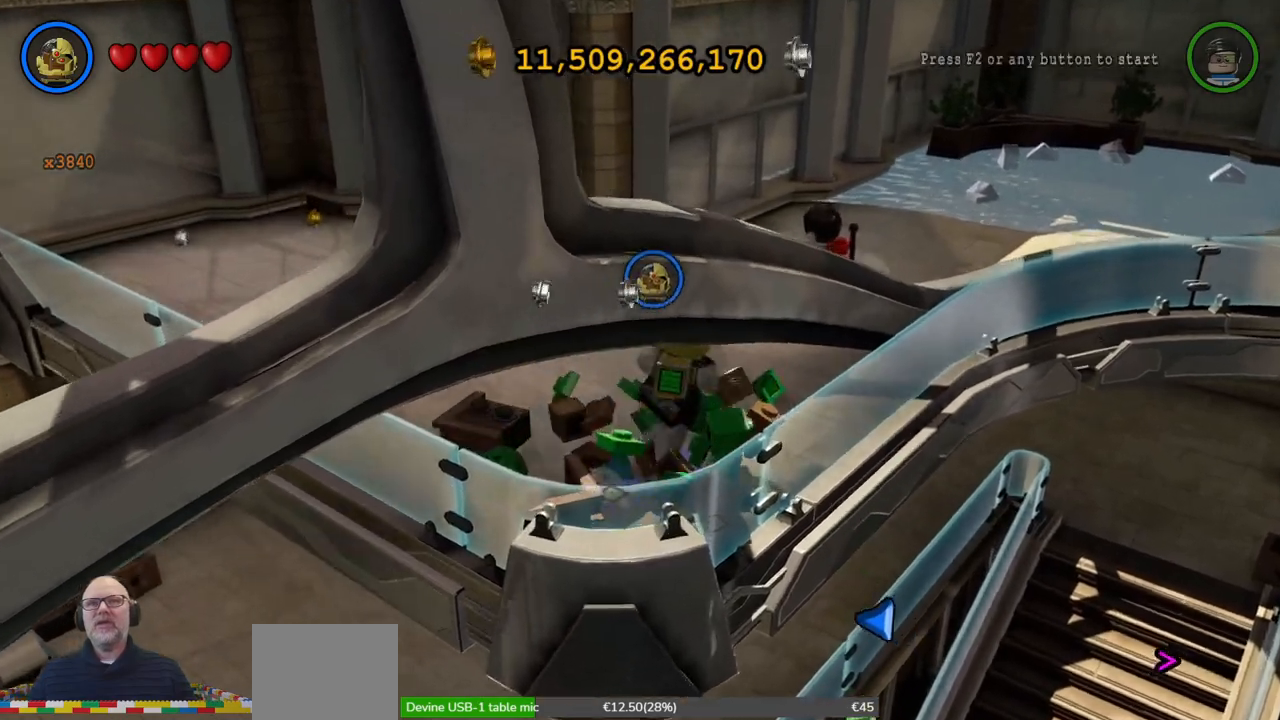
{"buttons": [], "left_stick": "up-right", "events": [[467, "SELECT", "down"], [500, "SELECT", "up"]]}
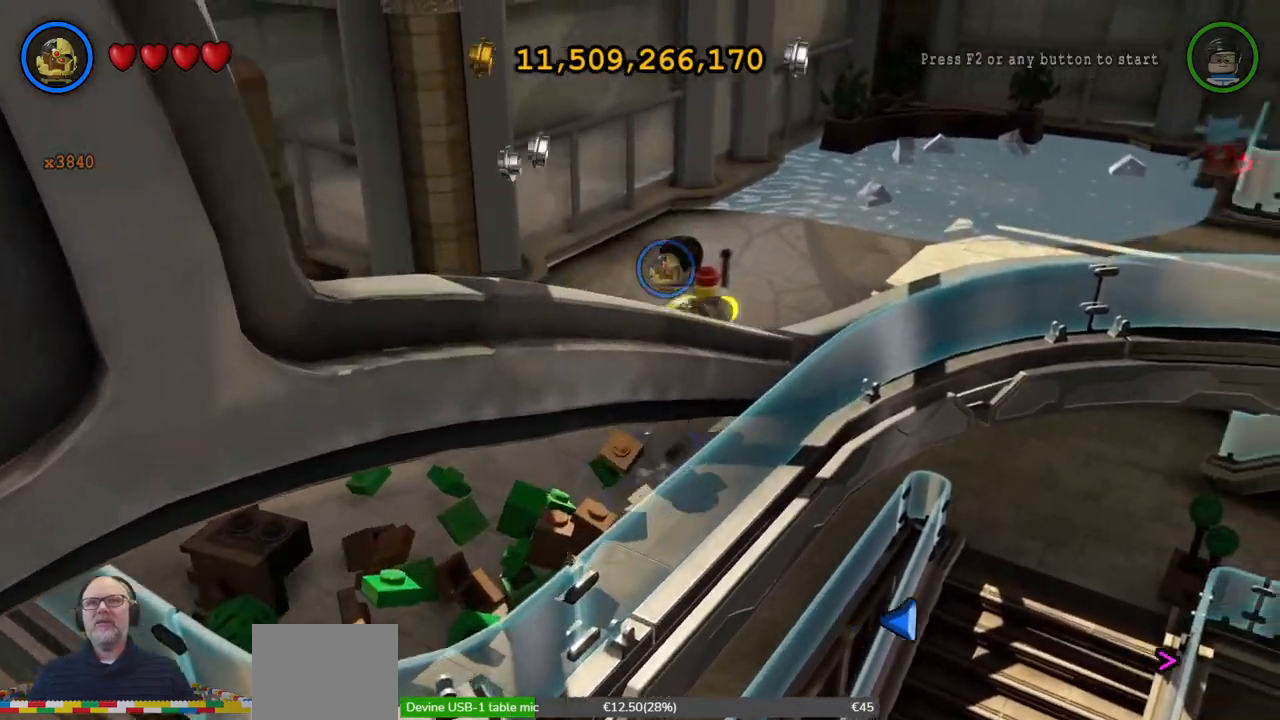
{"buttons": [], "left_stick": "up-right", "events": []}
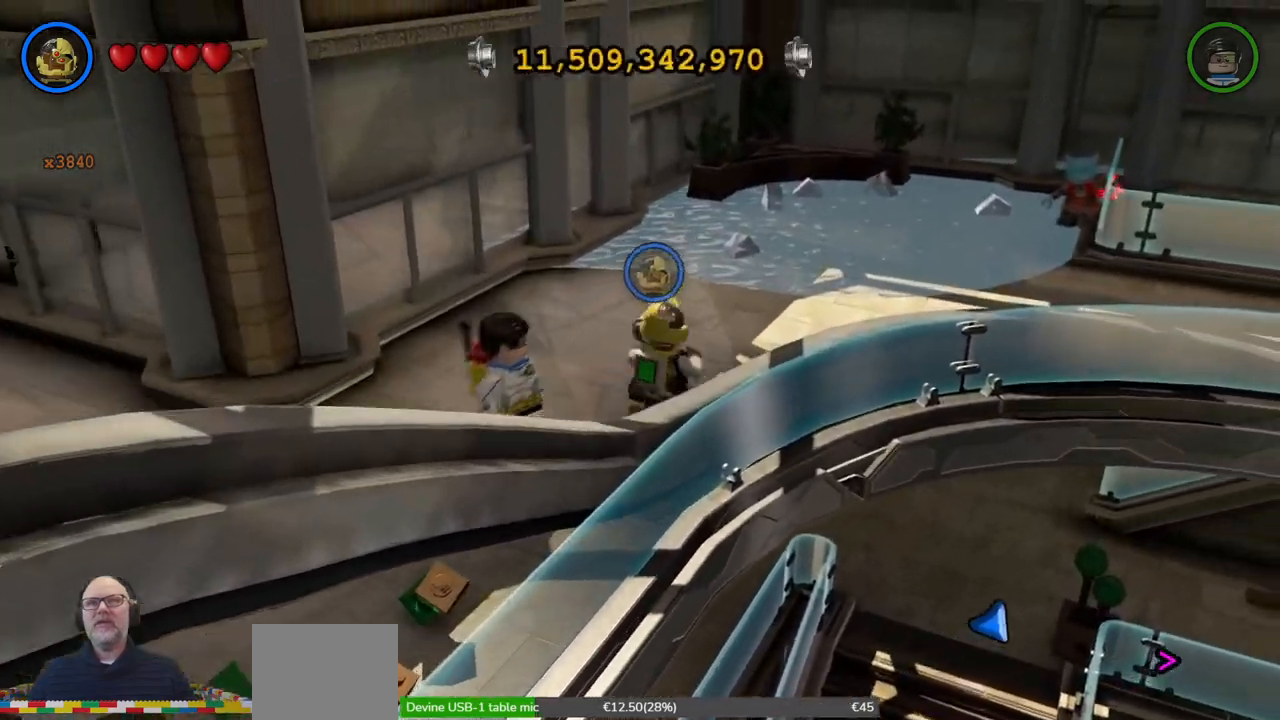
{"buttons": [], "left_stick": "up-right", "events": []}
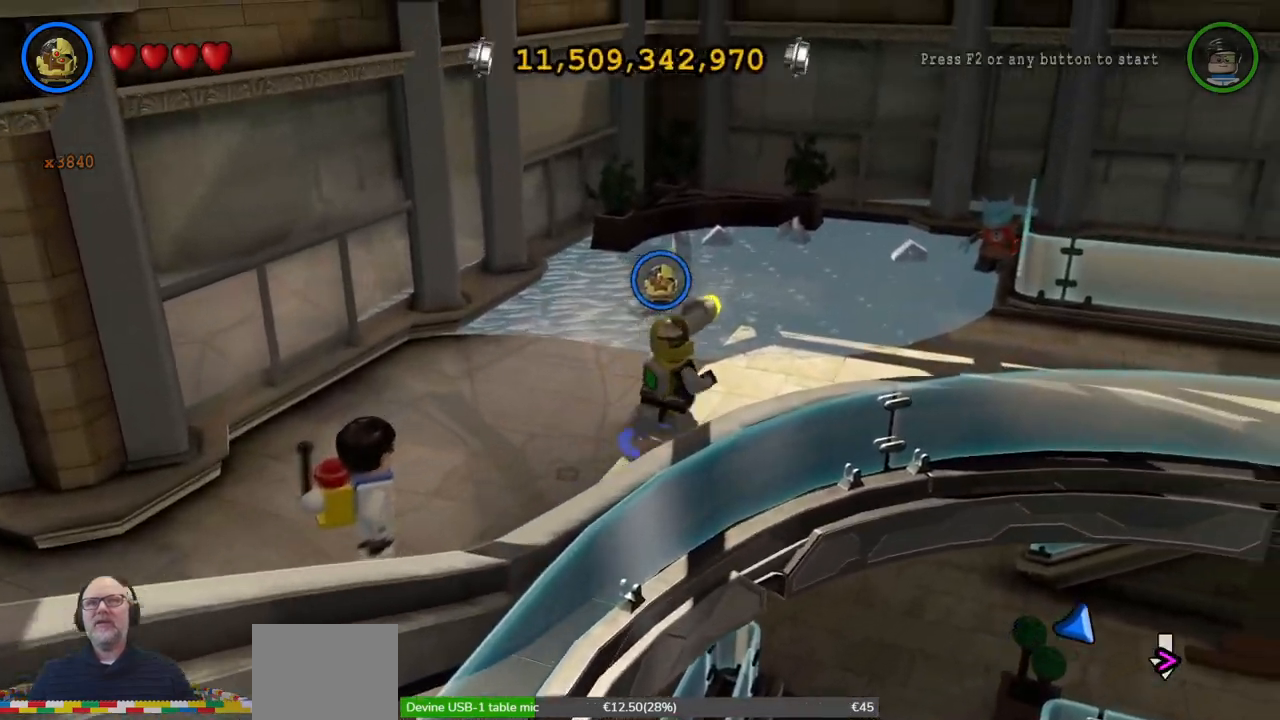
{"buttons": ["L1"], "left_stick": "right", "events": [[300, "L1", "down"], [300, "left_stick", "right"], [333, "L1", "up"], [500, "L1", "down"]]}
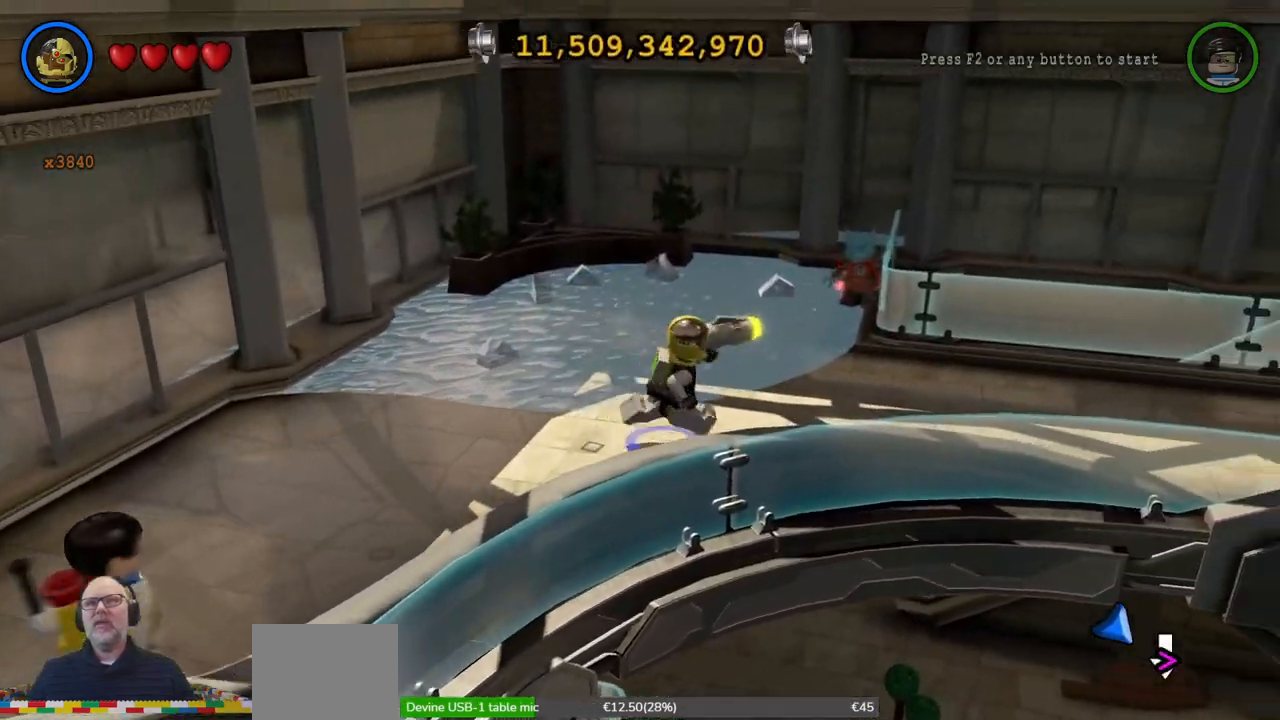
{"buttons": [], "left_stick": "right", "events": [[67, "L1", "up"], [267, "A", "down"], [300, "A", "up"], [333, "DPAD_LEFT", "down"], [367, "DPAD_LEFT", "up"], [400, "A", "down"], [433, "A", "up"]]}
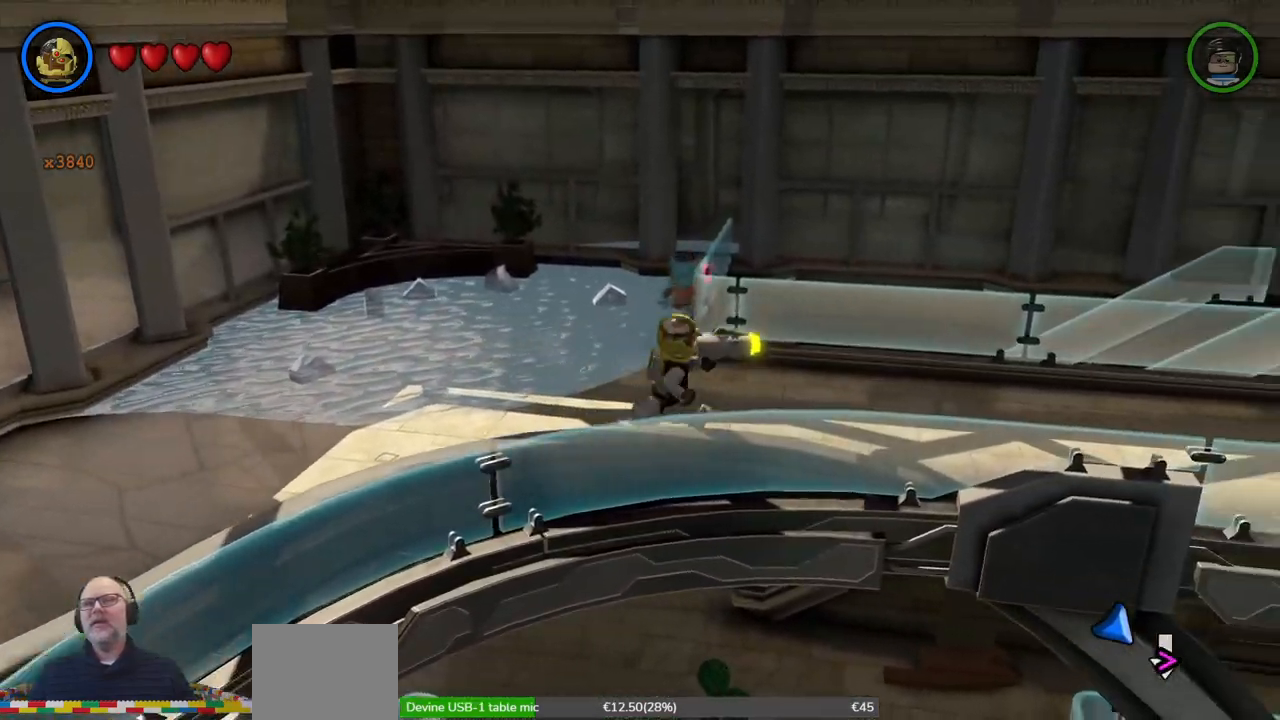
{"buttons": [], "left_stick": "right", "events": []}
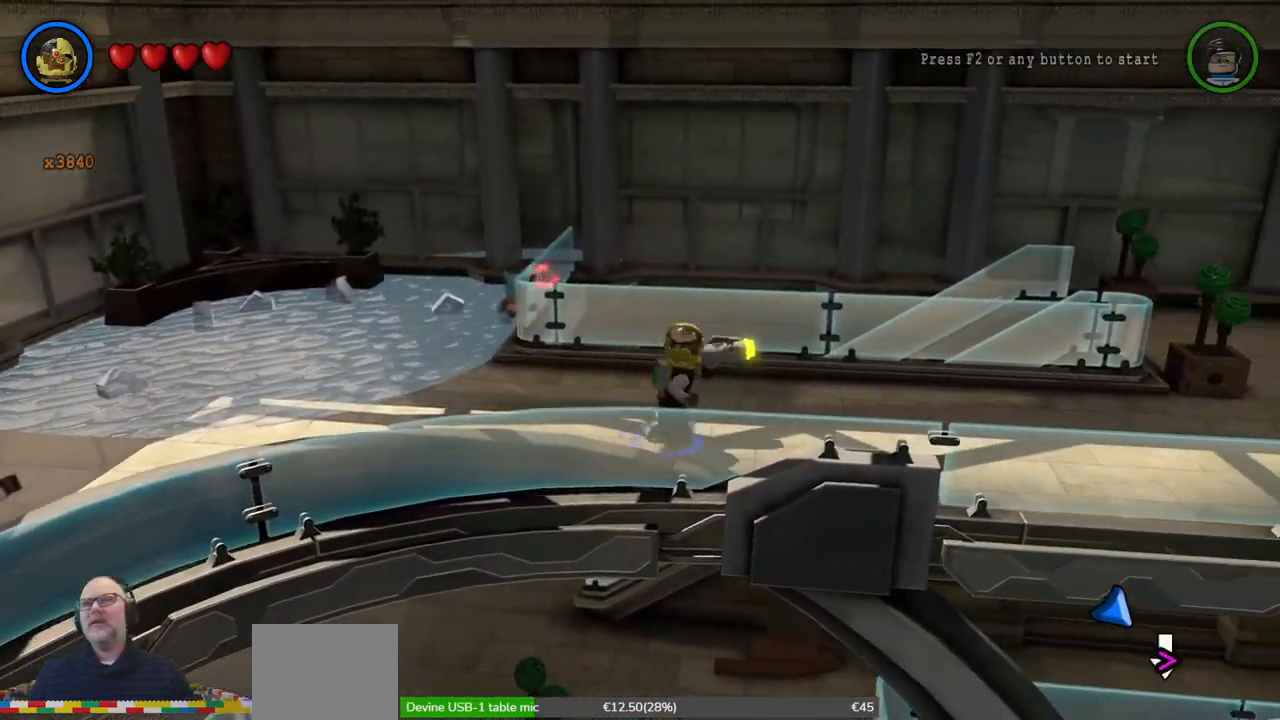
{"buttons": [], "left_stick": "right", "events": []}